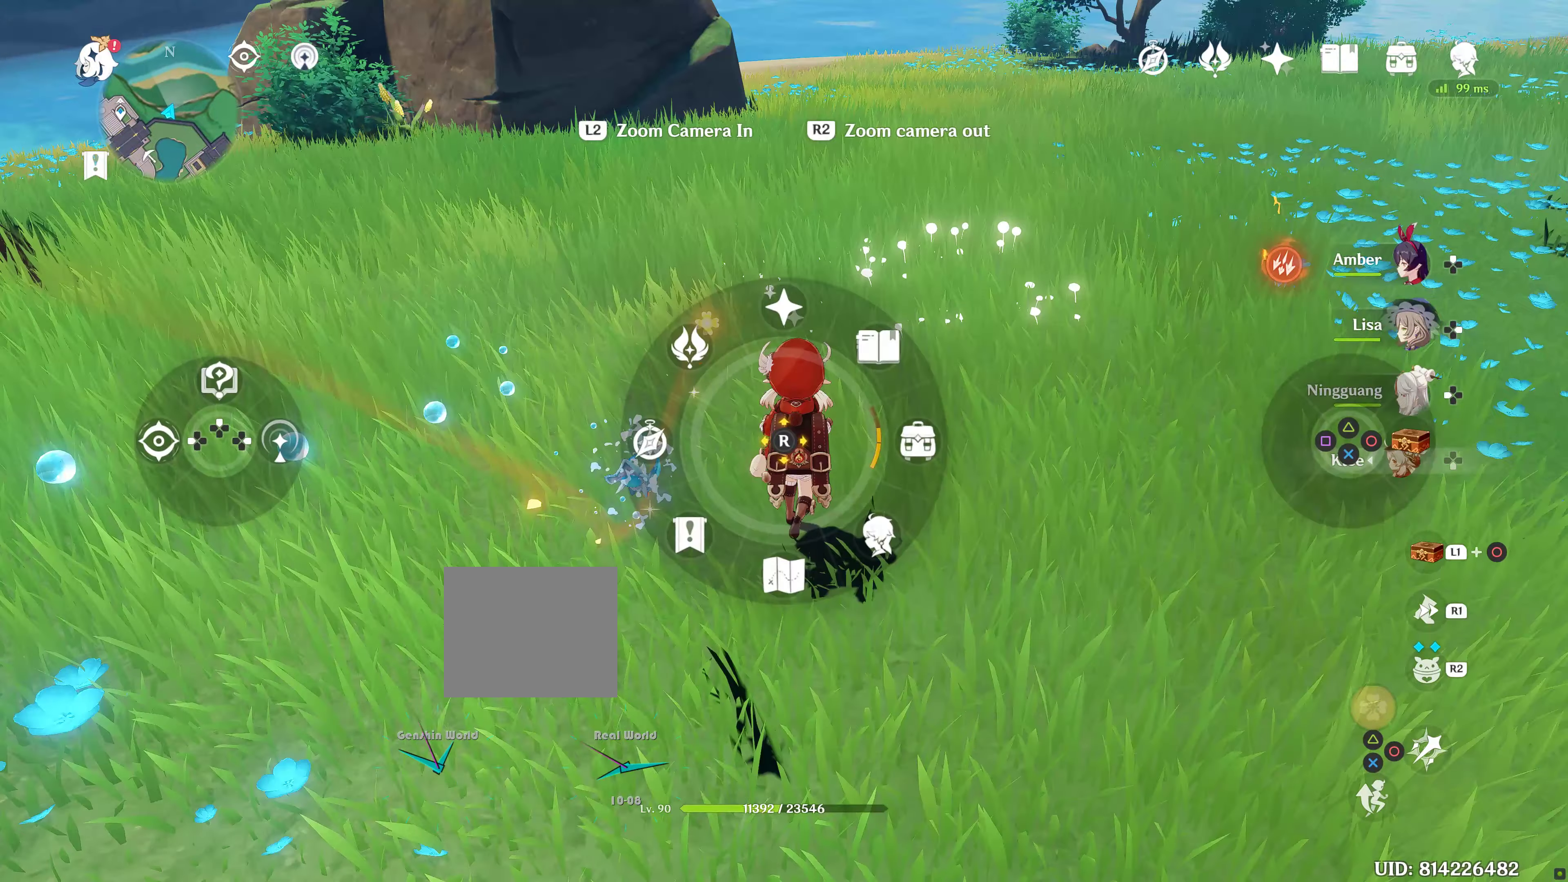
Gameplay with a controller (PlayStation layout); each line is a JSON object with the inputs held at the frame after it. "events" lists button and stick changes between this image and that frame as [ms after this image, input, new state], when the widget could be followed in between. Not read: L3 R3.
{"buttons": ["L1", "L2"], "left_stick": "center", "right_stick": "center", "events": [[150, "L2", "down"], [167, "right_stick", "down"], [200, "L2", "up"], [350, "right_stick", "center"], [434, "L2", "down"]]}
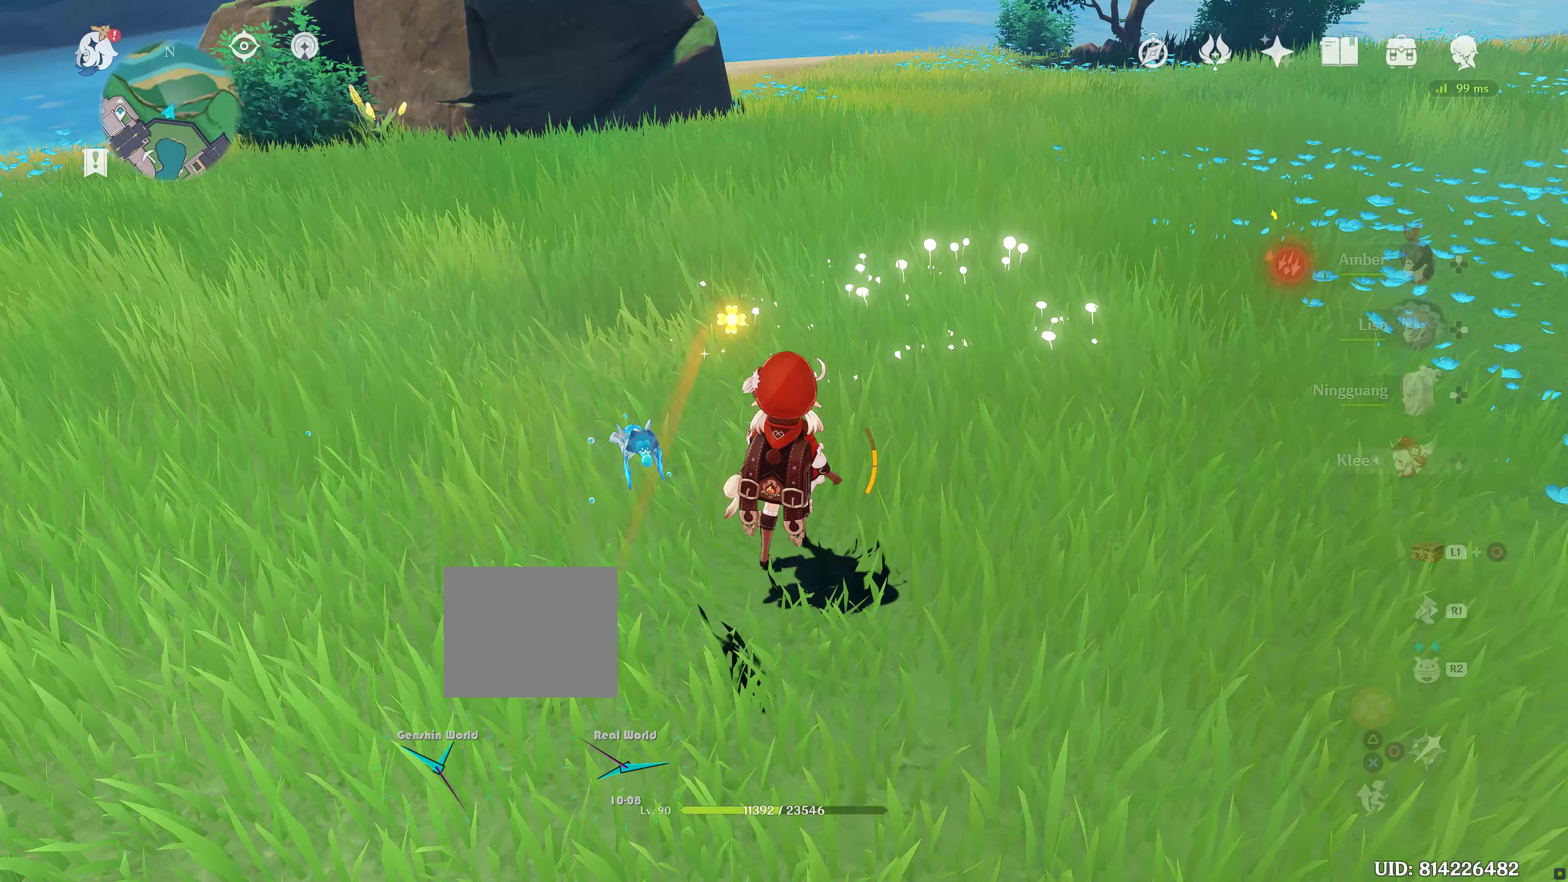
{"buttons": [], "left_stick": "center", "right_stick": "center", "events": [[250, "L1", "up"], [250, "L2", "up"]]}
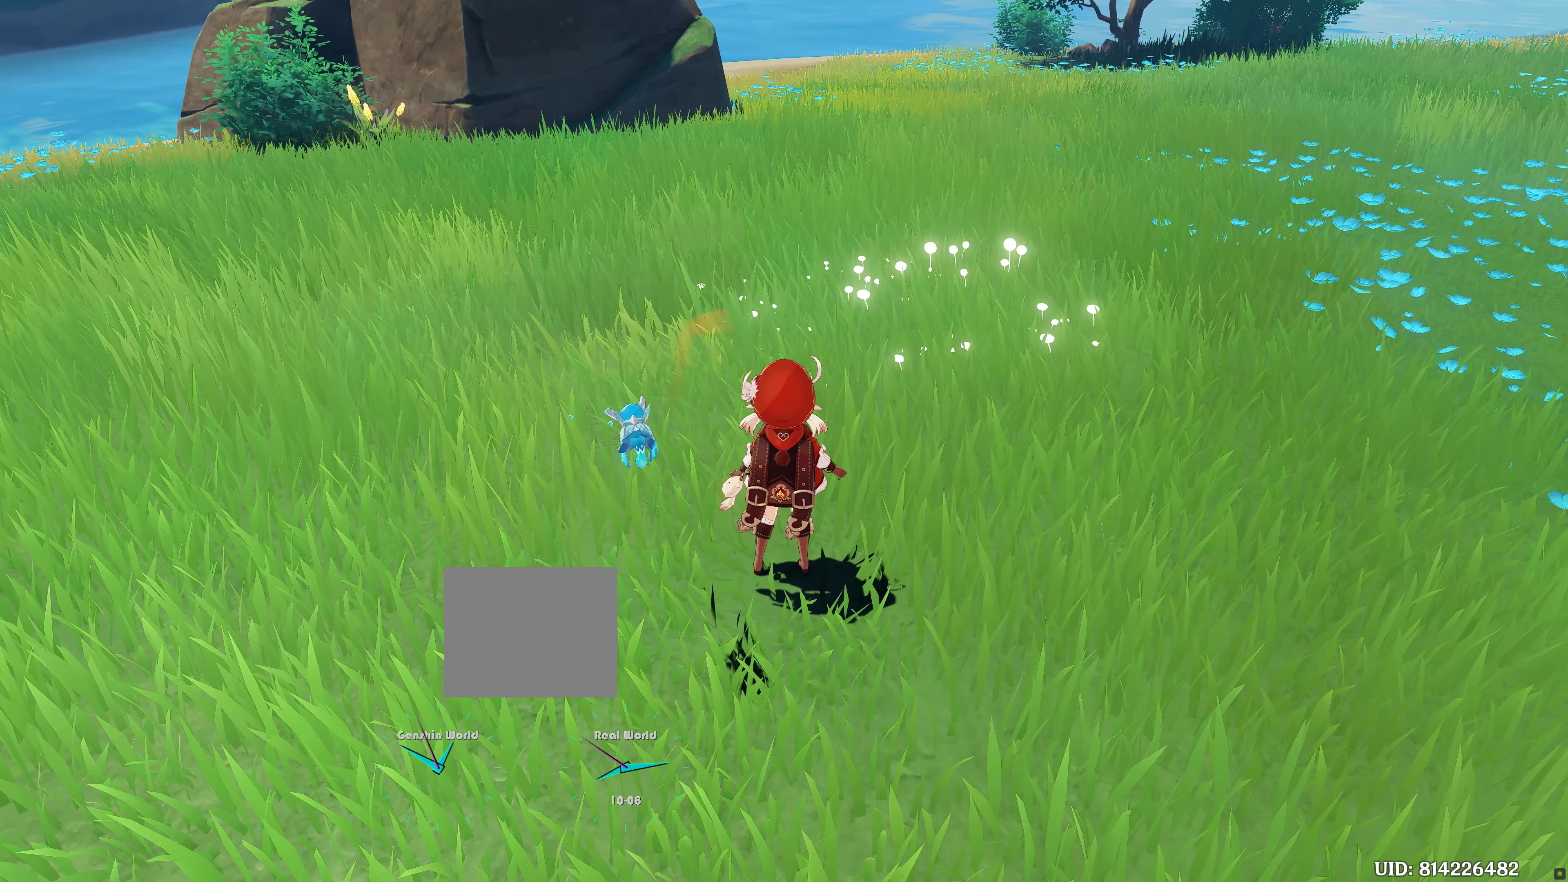
{"buttons": [], "left_stick": "center", "right_stick": "center", "events": []}
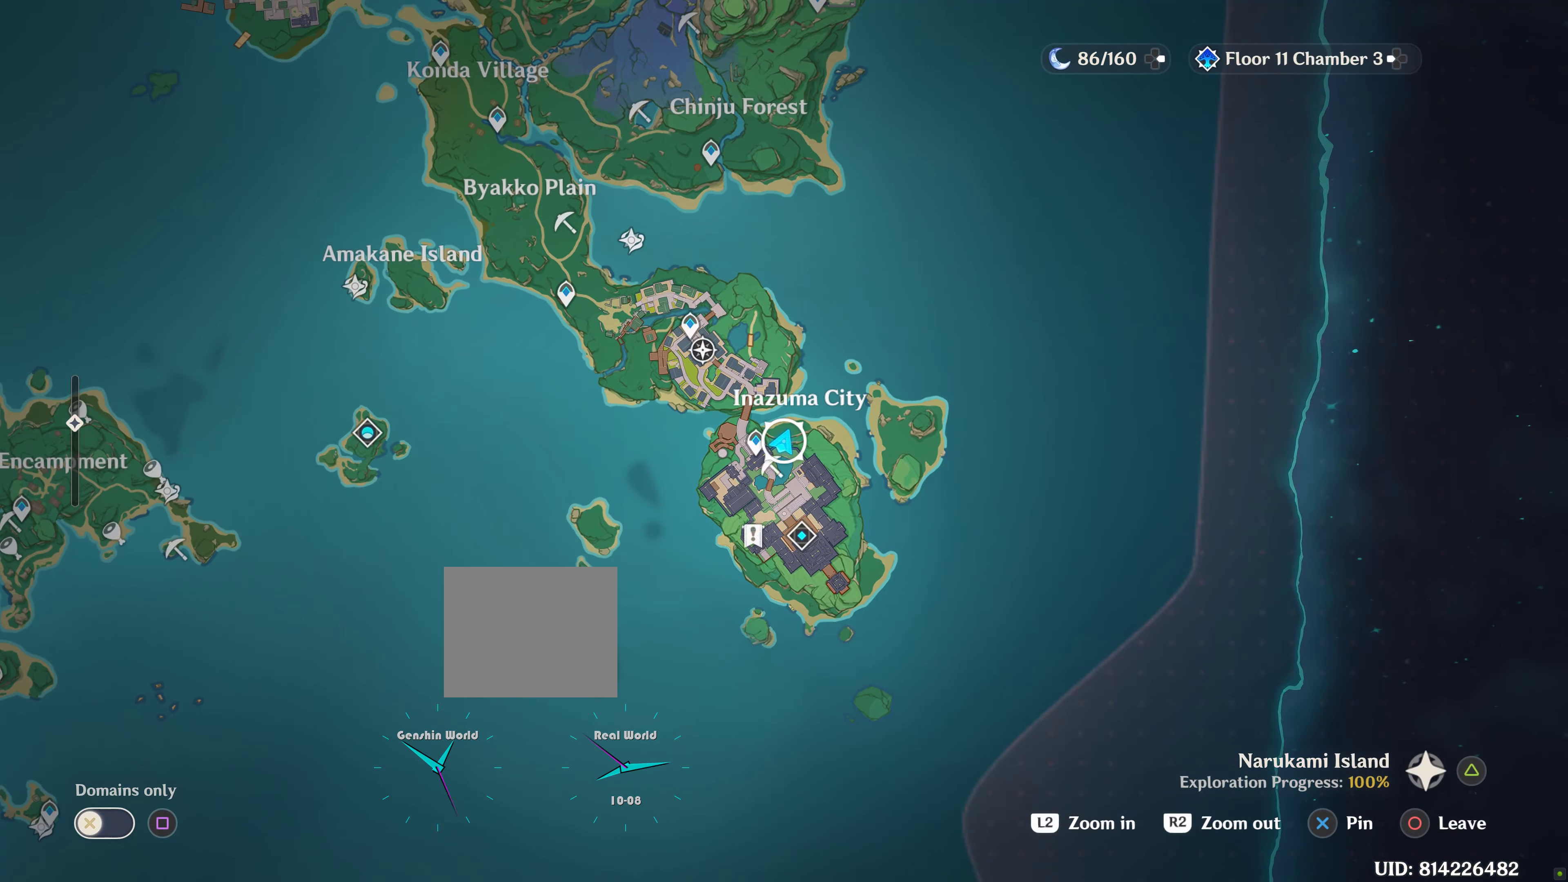
{"buttons": [], "left_stick": "center", "right_stick": "center", "events": []}
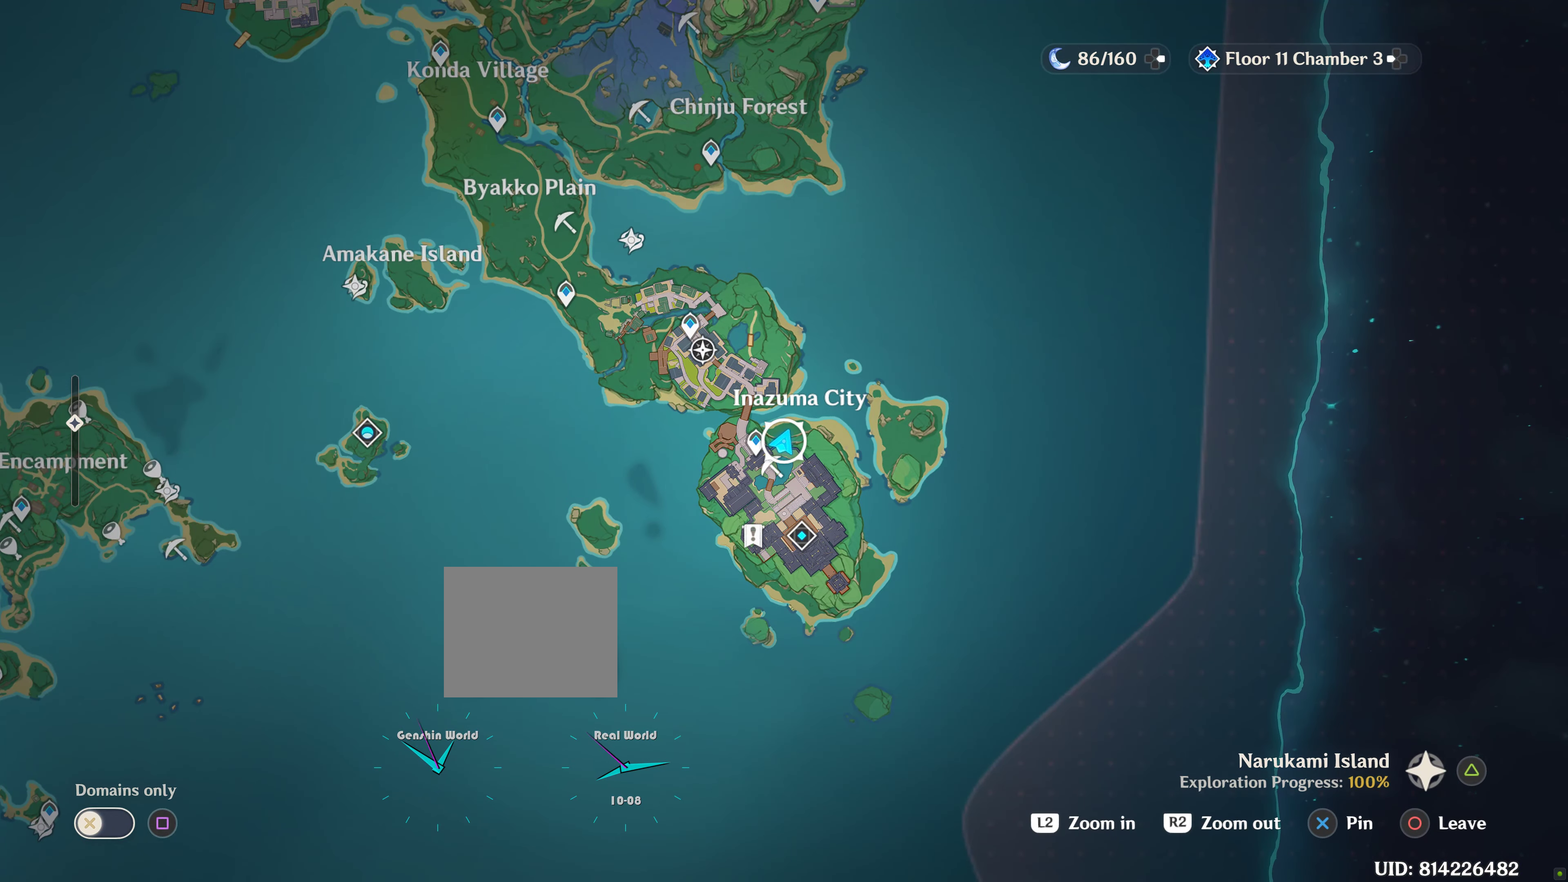
{"buttons": [], "left_stick": "center", "right_stick": "center", "events": []}
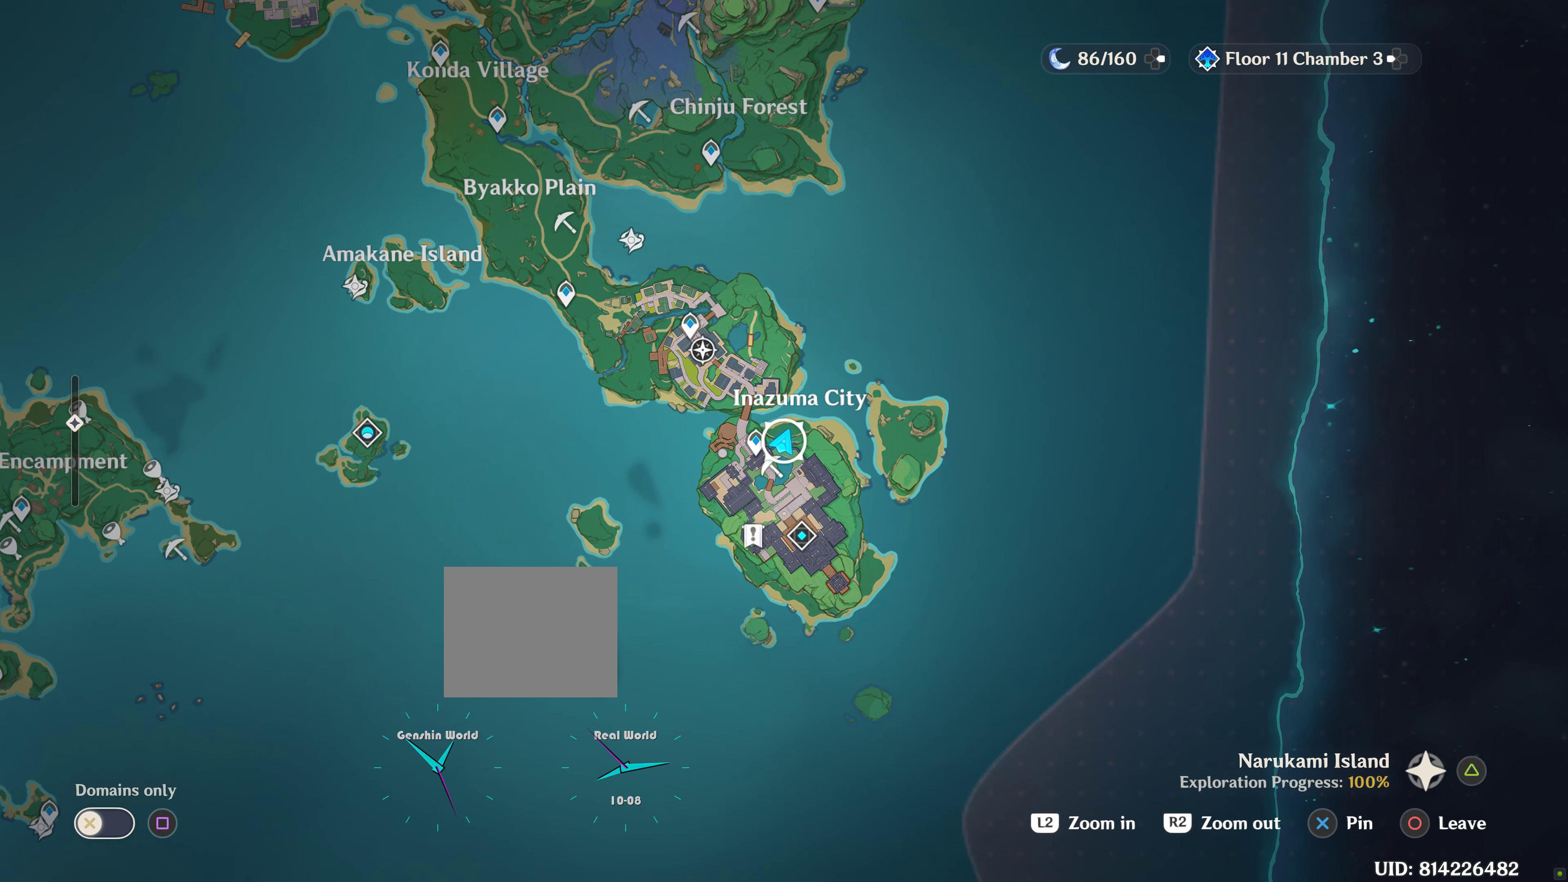
{"buttons": [], "left_stick": "center", "right_stick": "center", "events": []}